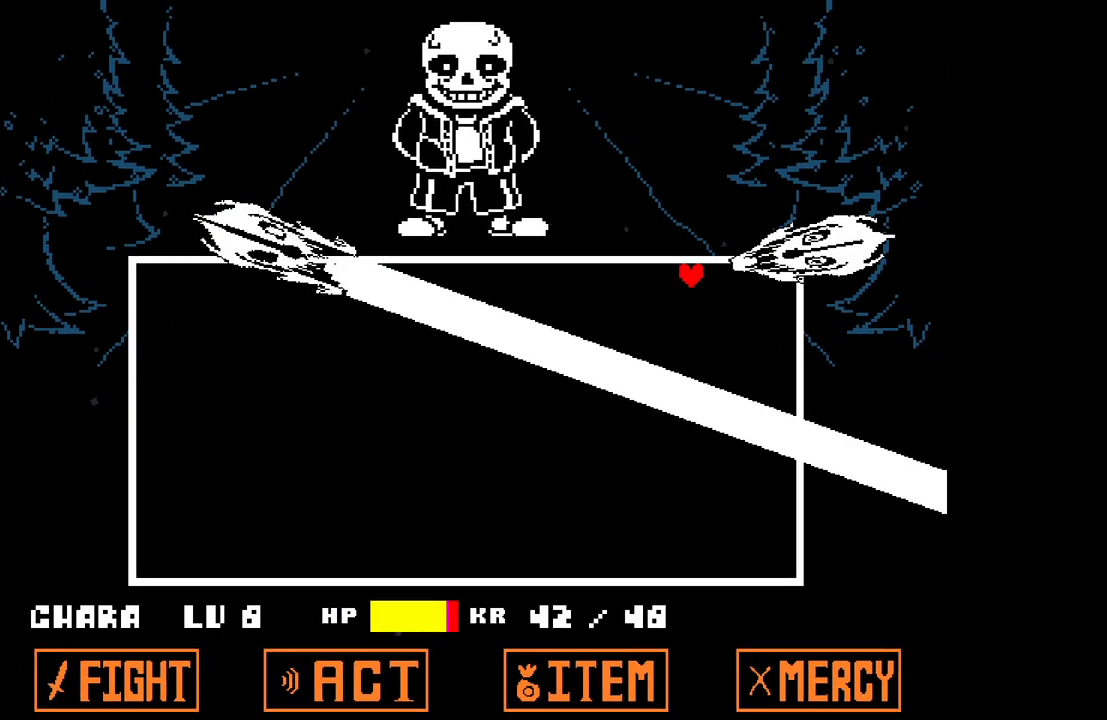
Gameplay with keyboard; each line is a JSON object with the keys held at the frame after it. "events" lists presses ("down") and releases ("up") of "c", "down", "left", "right", "up", "x" and "z" between this image and that frame as [ms after this image, input, new state], when the widget could be followed in between. No other keys are recorded. Mouse input is not recorded.
{"keys": ["down"], "events": [[467, "right", "up"]]}
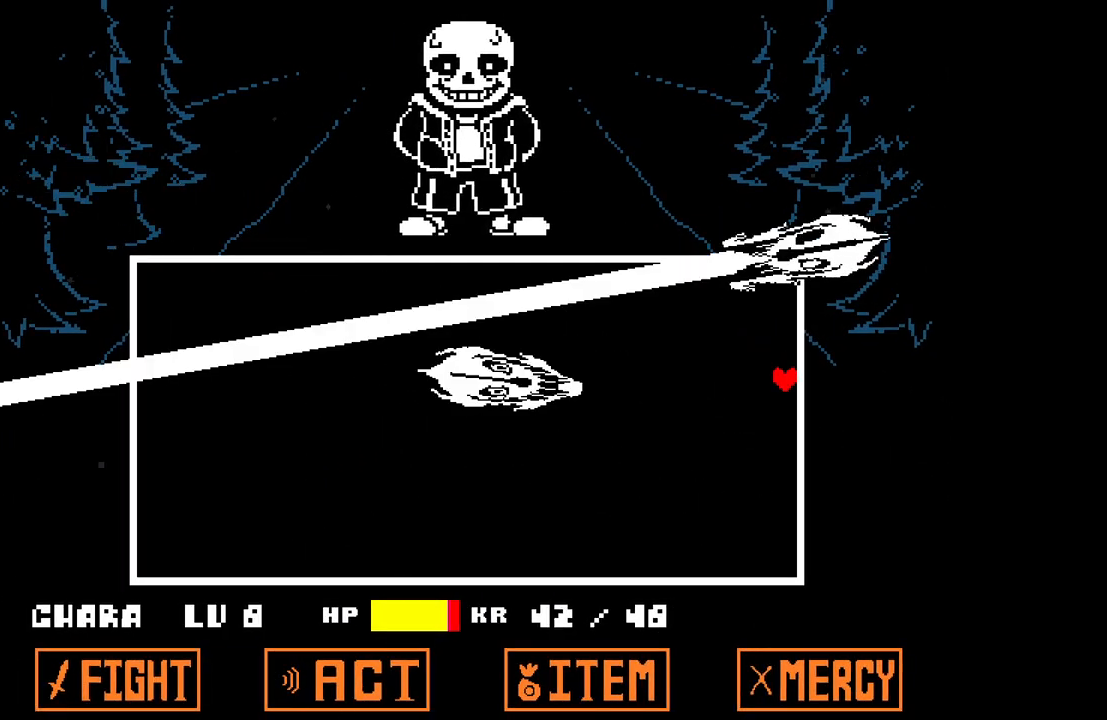
{"keys": ["down", "left"], "events": [[67, "left", "down"]]}
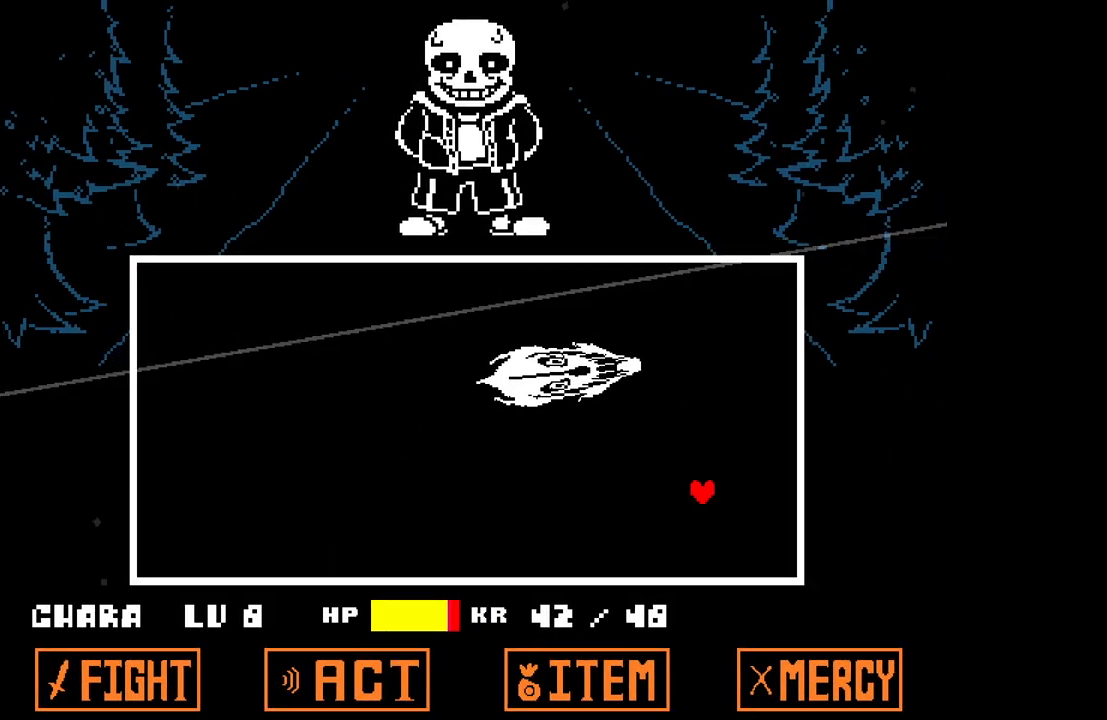
{"keys": ["left"], "events": [[33, "down", "up"]]}
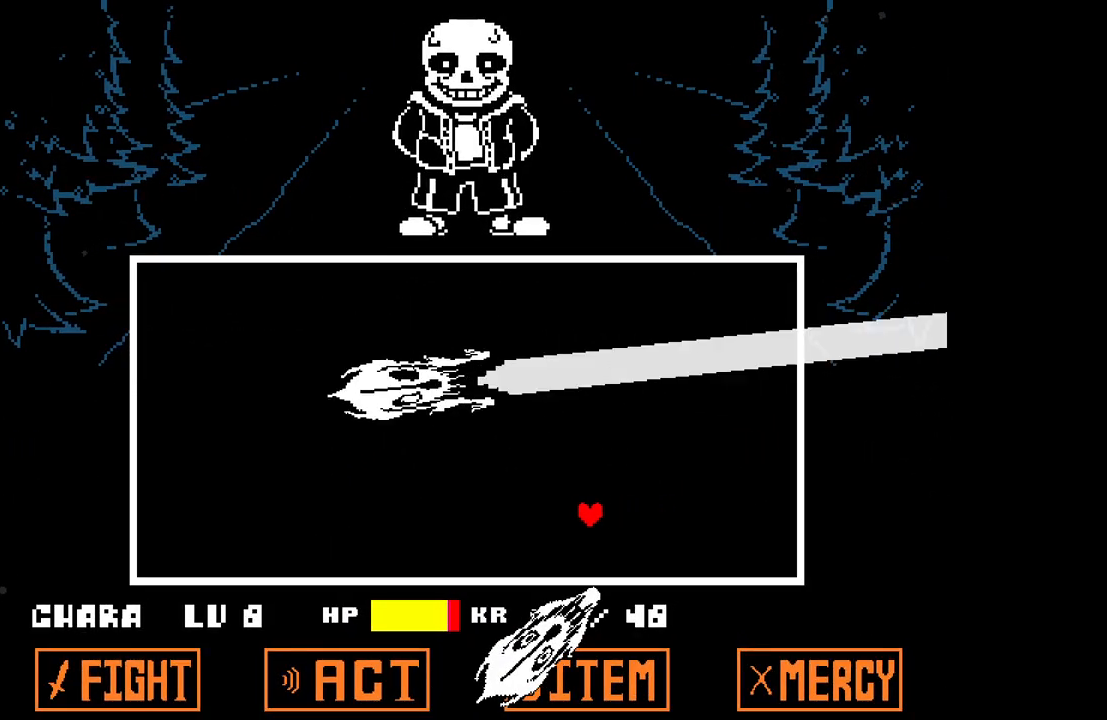
{"keys": ["left"], "events": []}
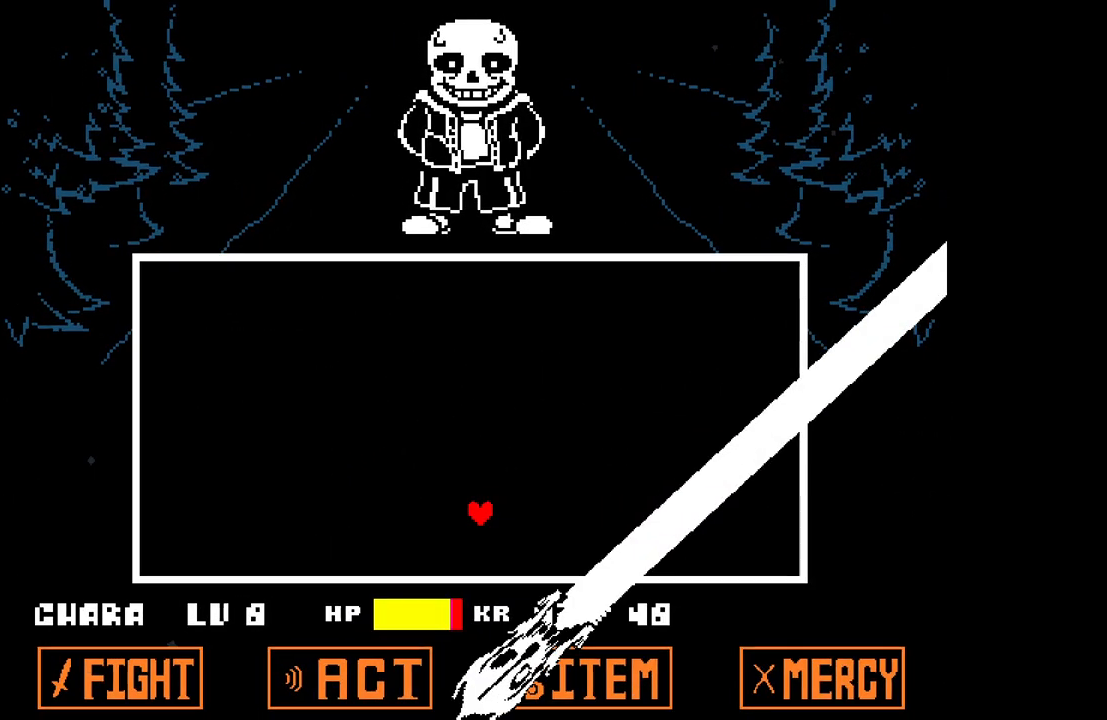
{"keys": [], "events": [[250, "left", "up"]]}
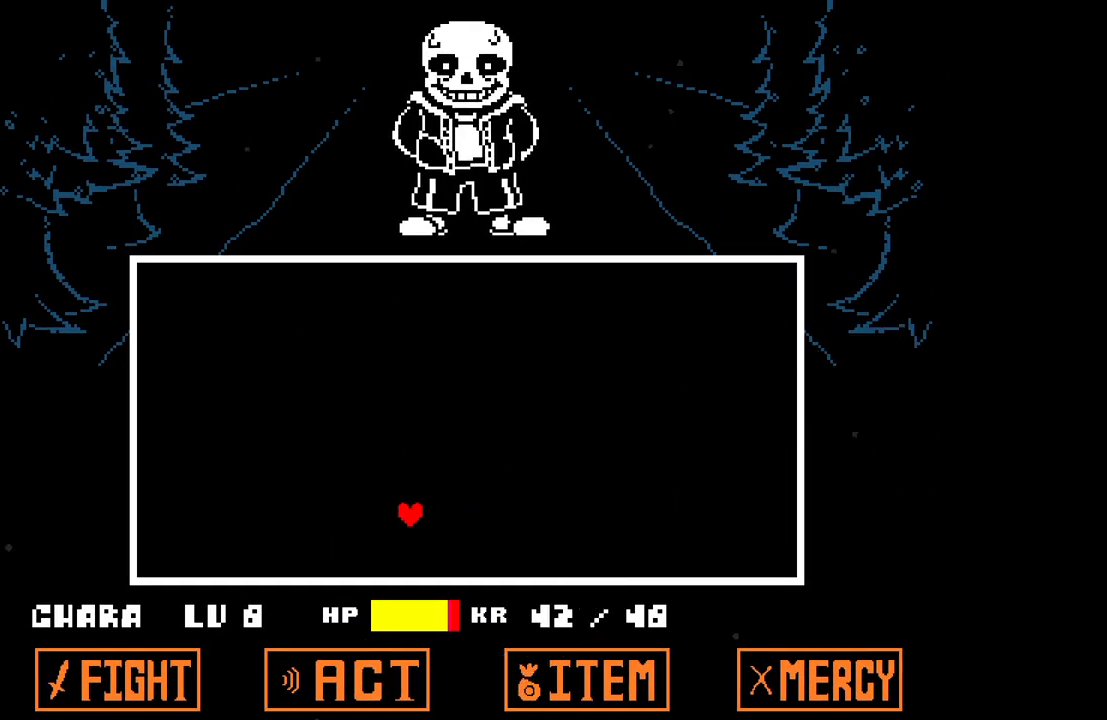
{"keys": ["x"], "events": [[500, "x", "down"]]}
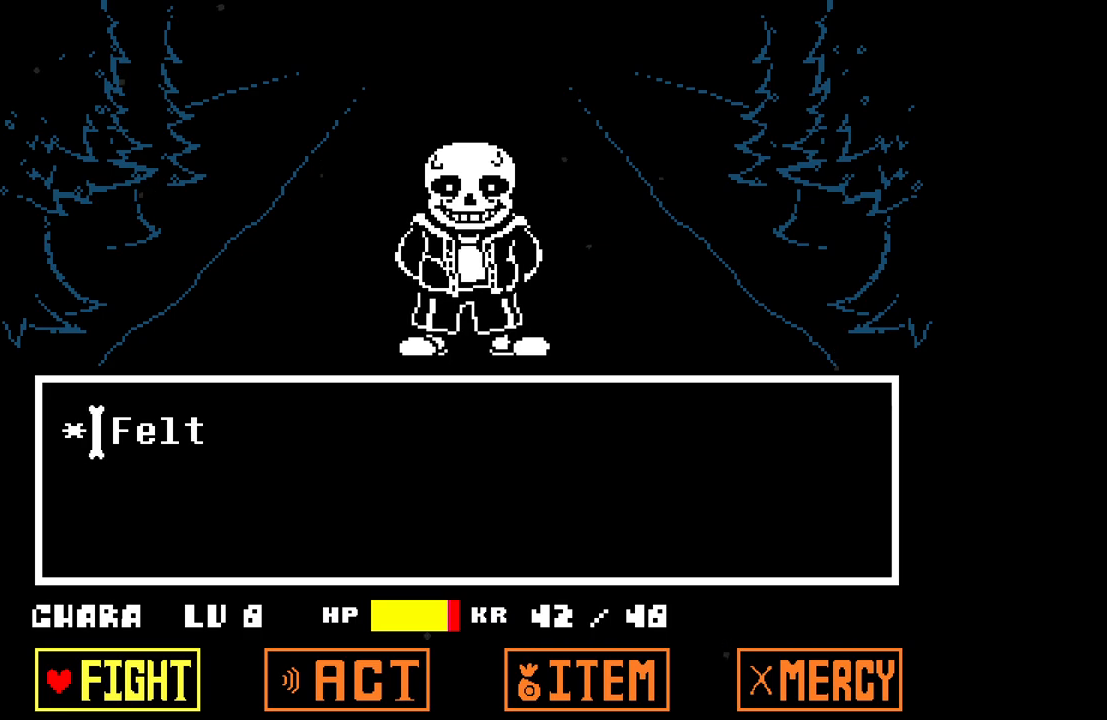
{"keys": ["z"], "events": [[133, "x", "up"], [417, "z", "down"]]}
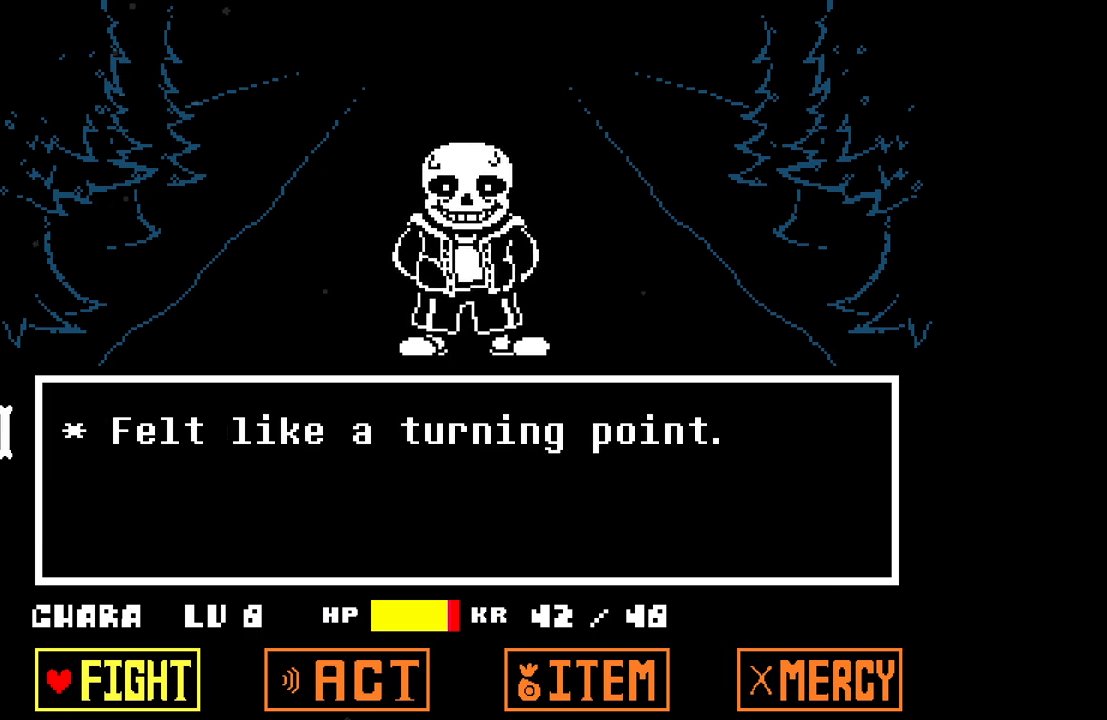
{"keys": [], "events": [[17, "z", "up"], [67, "z", "down"], [167, "z", "up"]]}
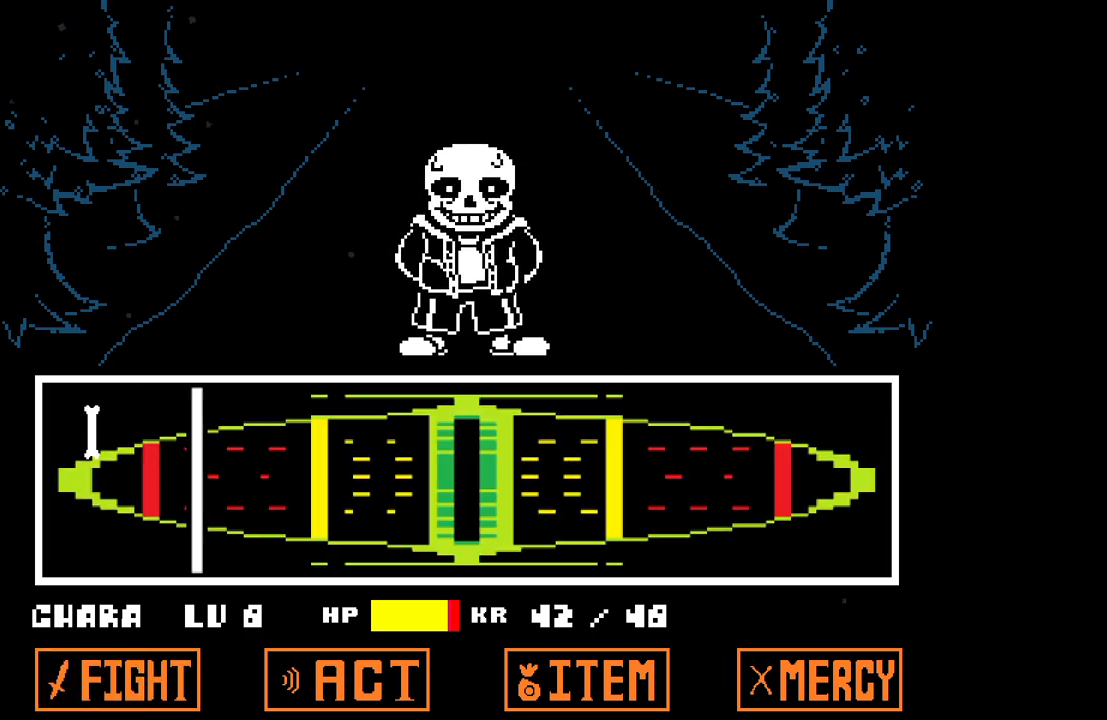
{"keys": ["z"], "events": [[367, "z", "down"], [417, "z", "up"], [450, "z", "down"]]}
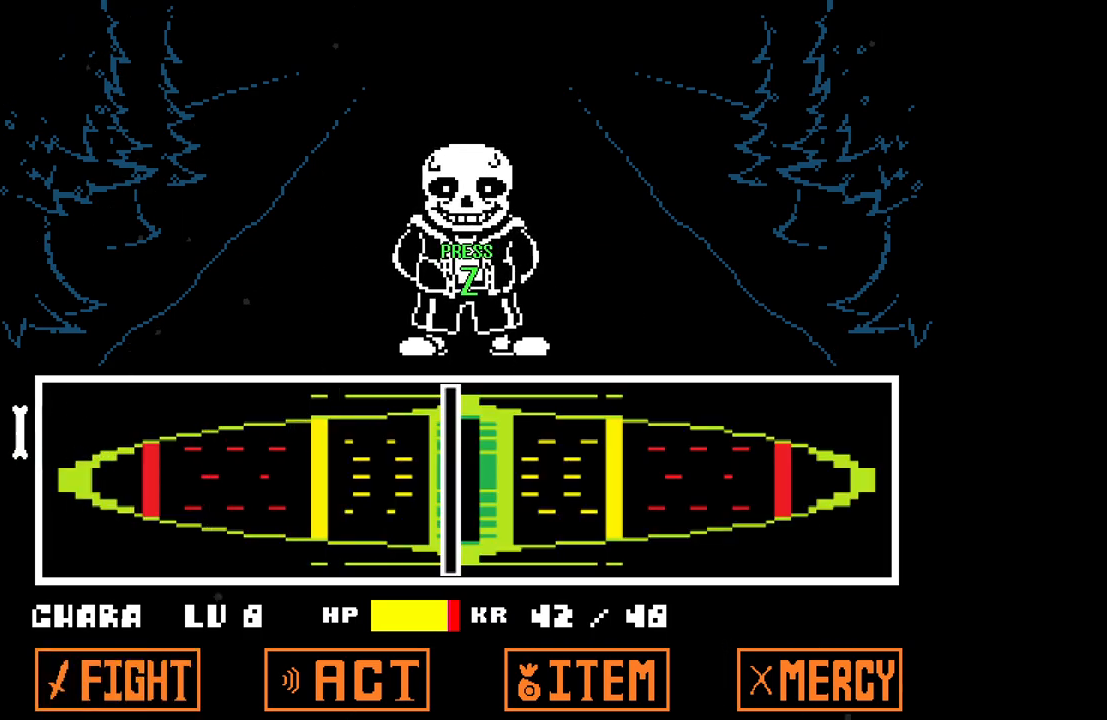
{"keys": [], "events": [[50, "z", "up"], [100, "z", "down"], [183, "z", "up"], [233, "z", "down"], [333, "z", "up"], [383, "z", "down"], [467, "z", "up"]]}
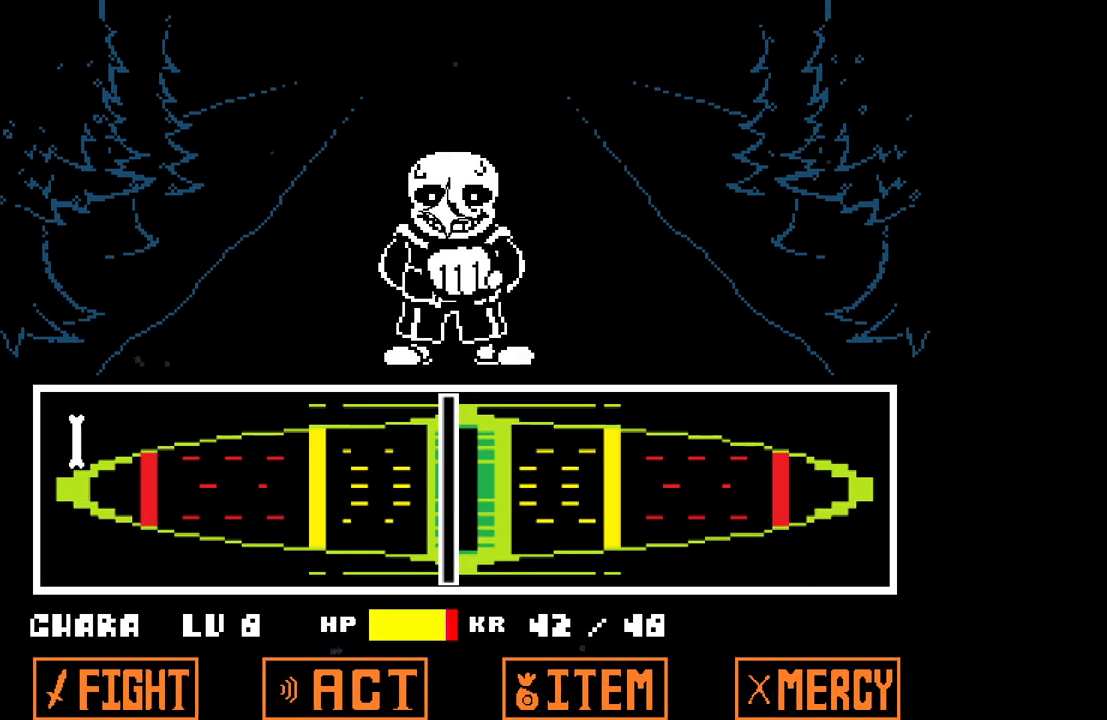
{"keys": [], "events": [[117, "z", "down"], [150, "z", "up"]]}
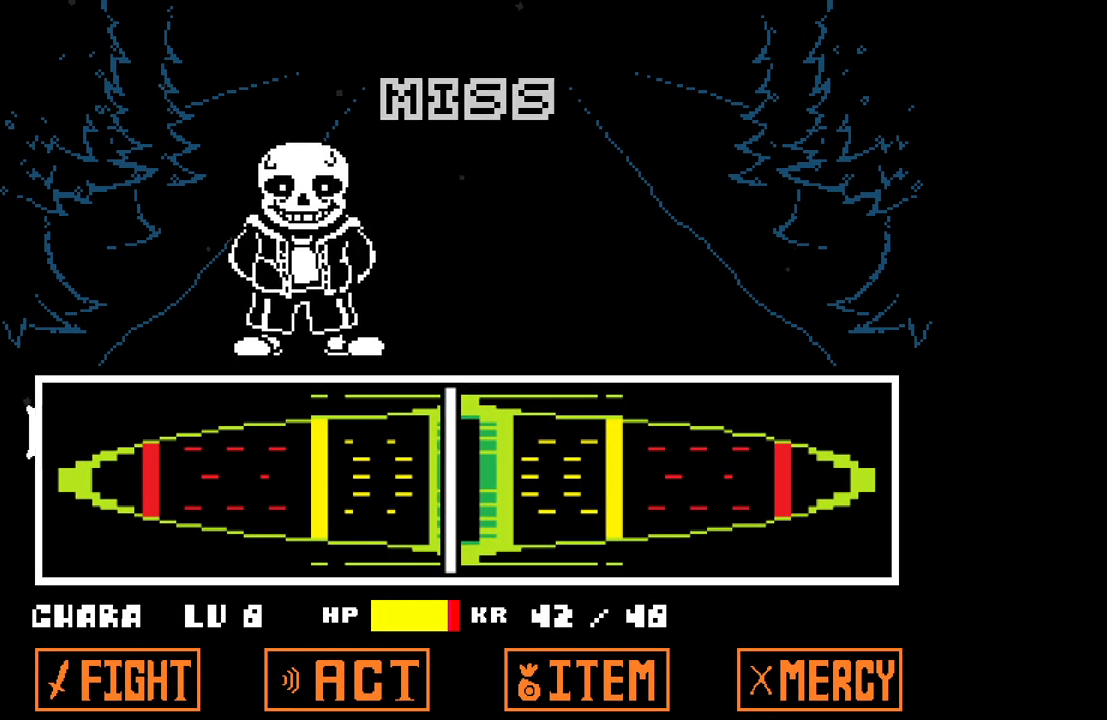
{"keys": [], "events": []}
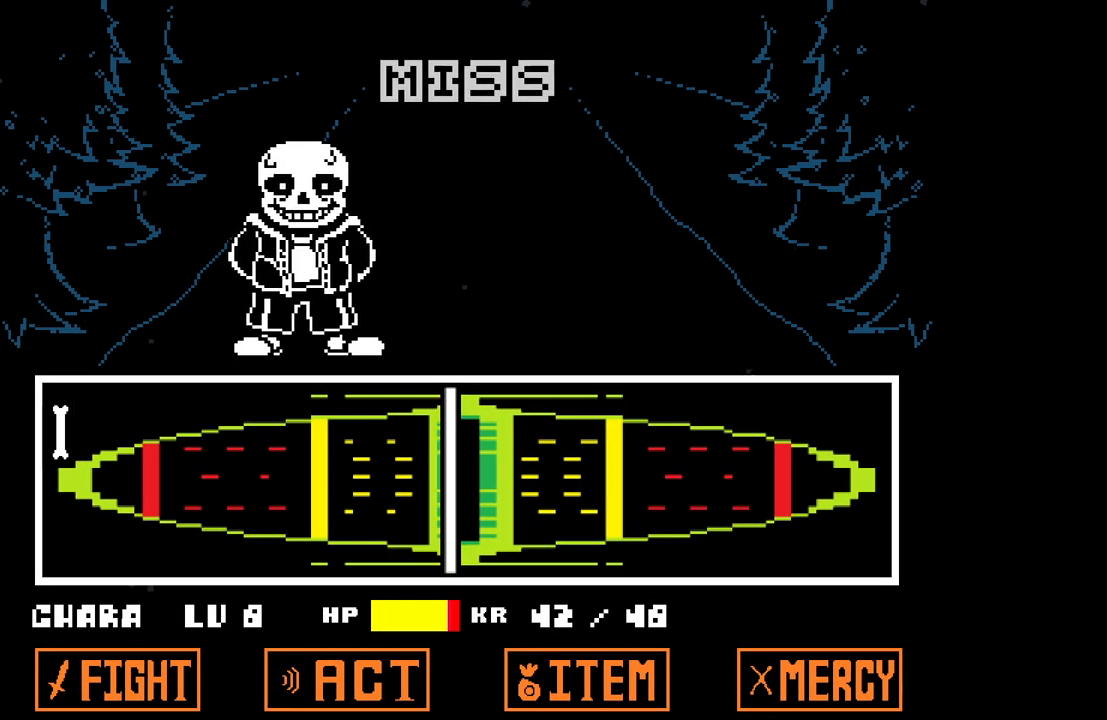
{"keys": [], "events": []}
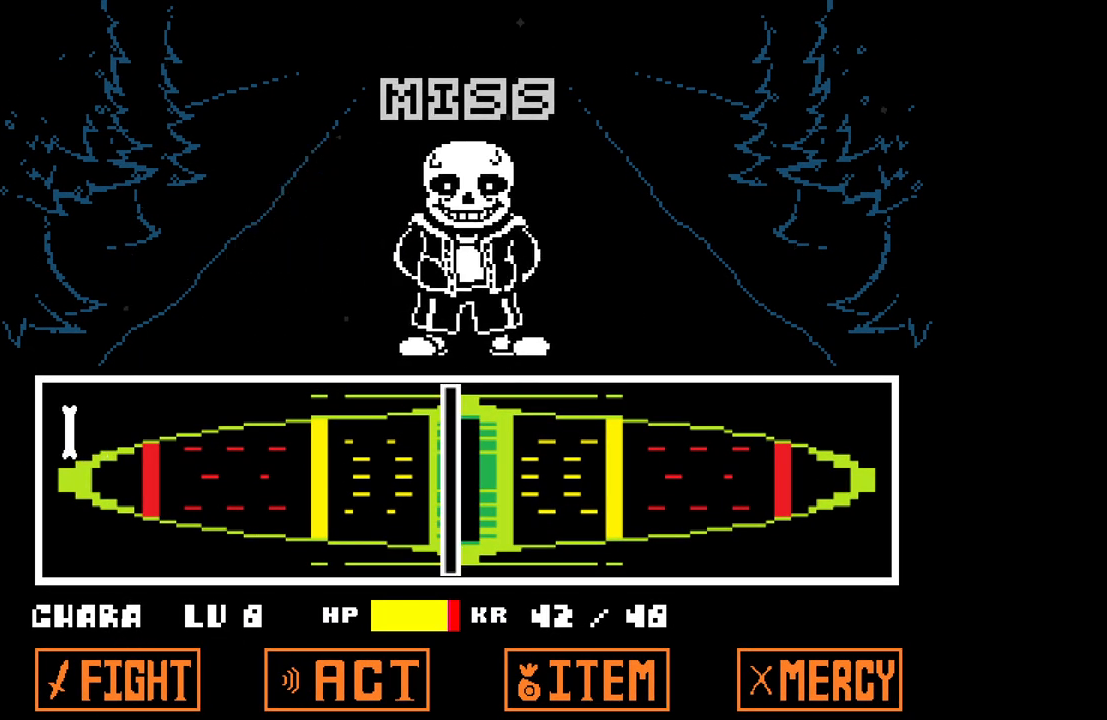
{"keys": ["right"], "events": [[433, "right", "down"]]}
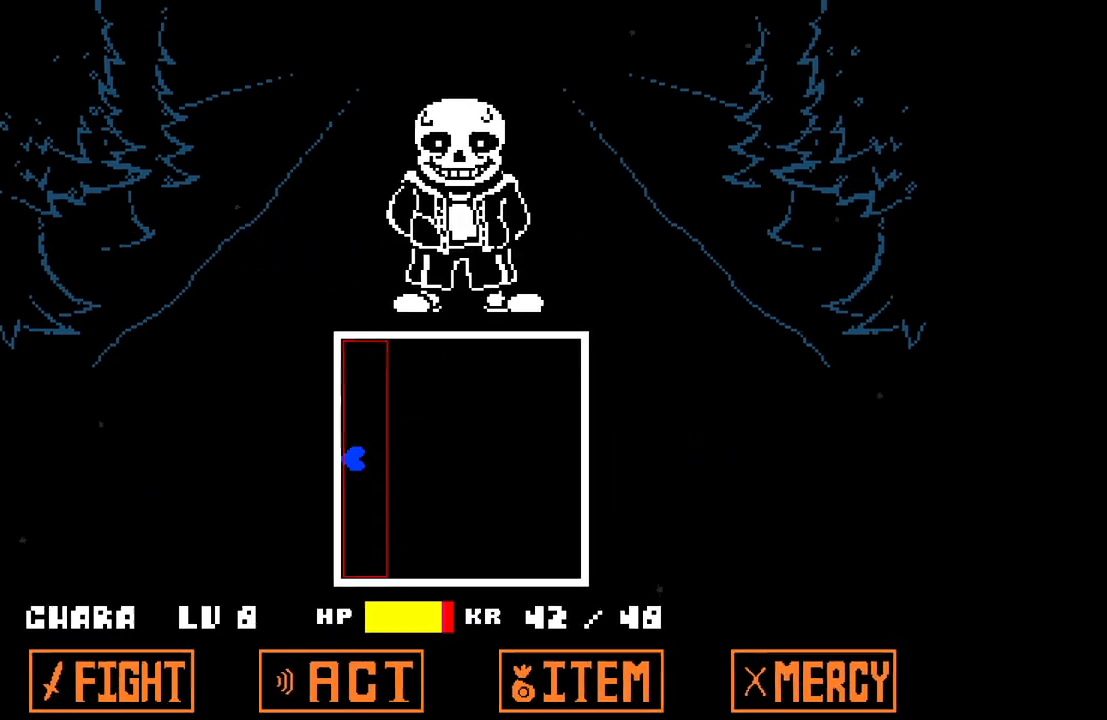
{"keys": [], "events": [[450, "right", "up"]]}
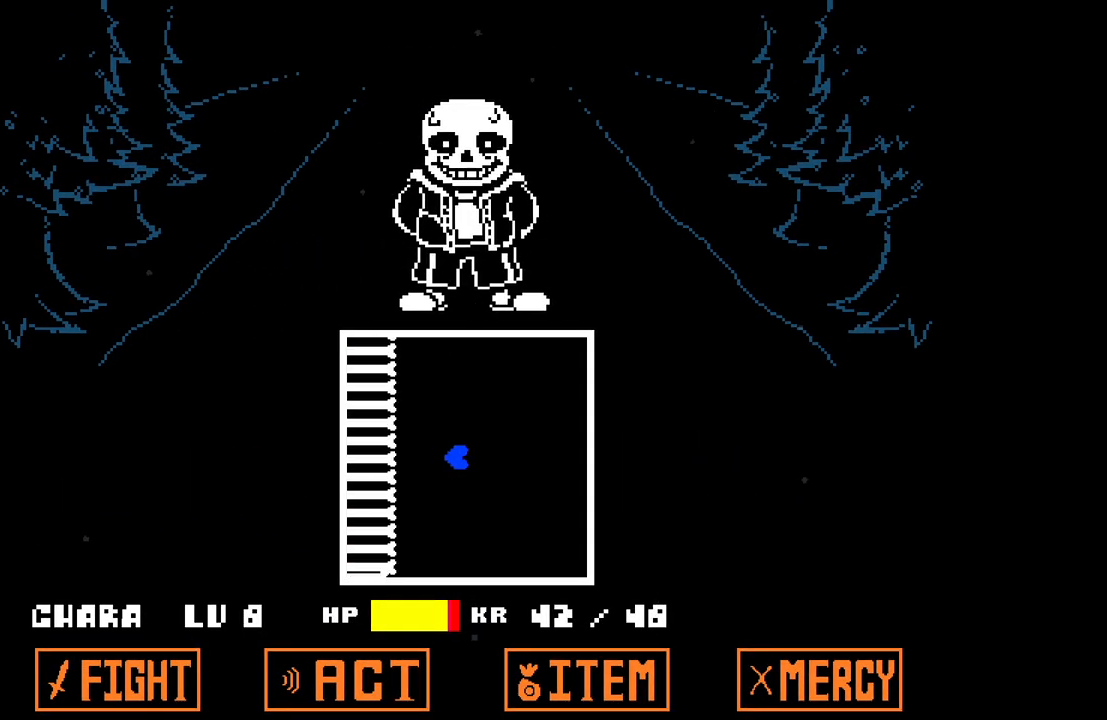
{"keys": [], "events": []}
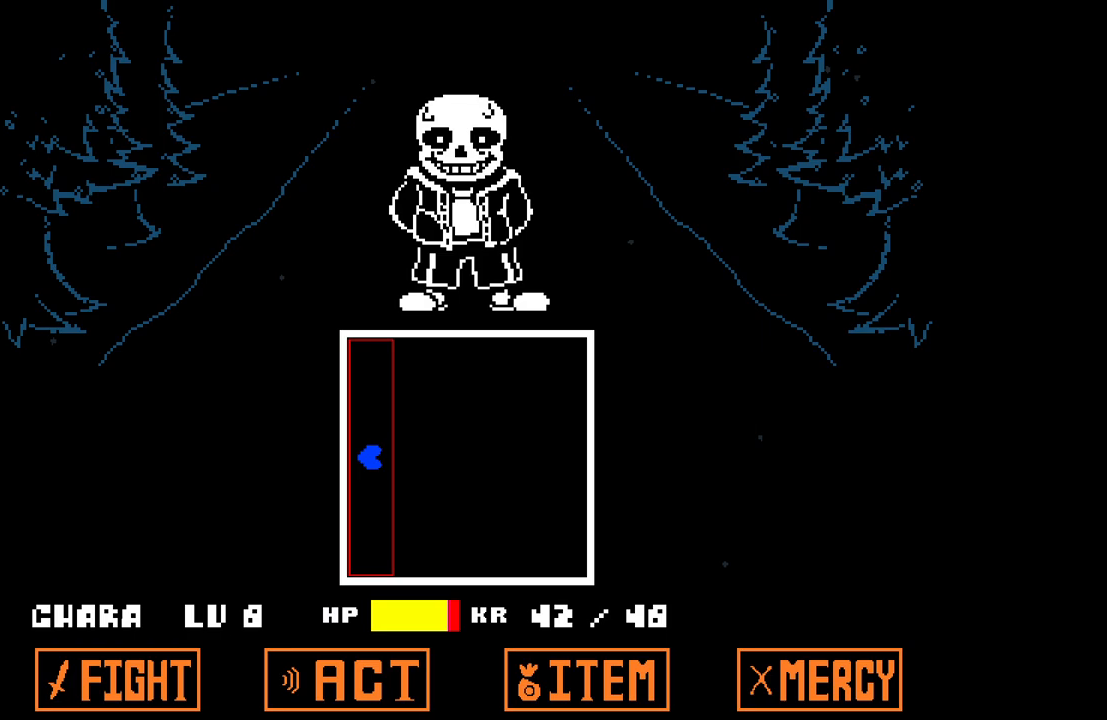
{"keys": ["right"], "events": [[17, "right", "down"]]}
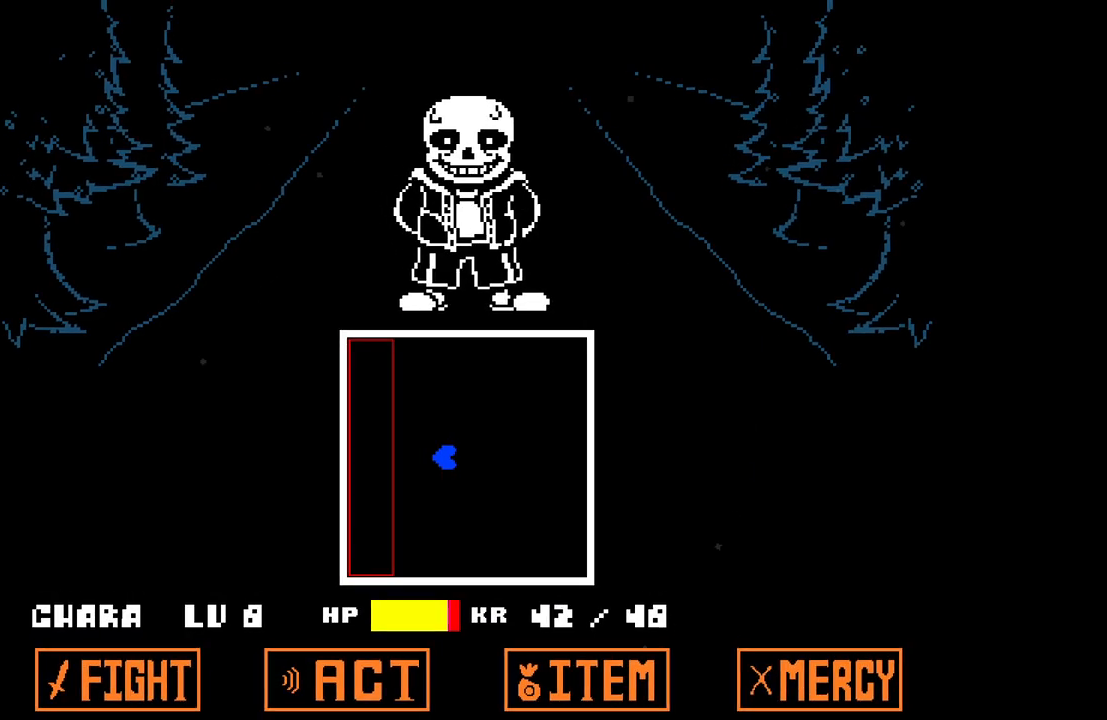
{"keys": [], "events": [[183, "right", "up"]]}
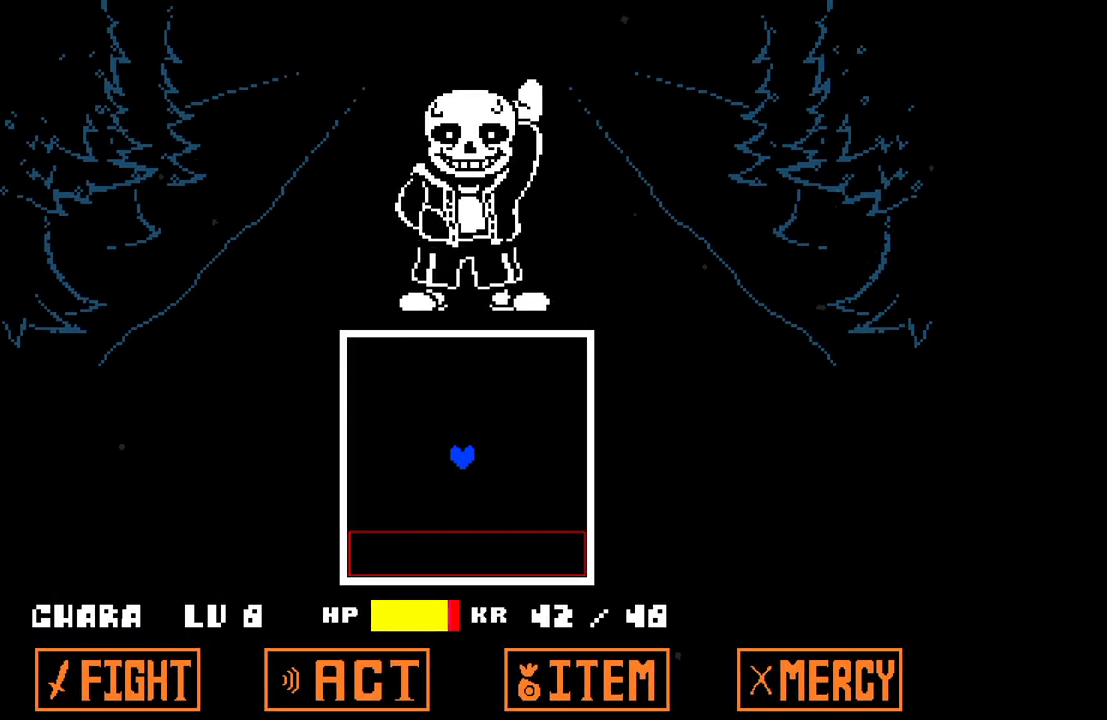
{"keys": ["up"], "events": [[233, "up", "down"]]}
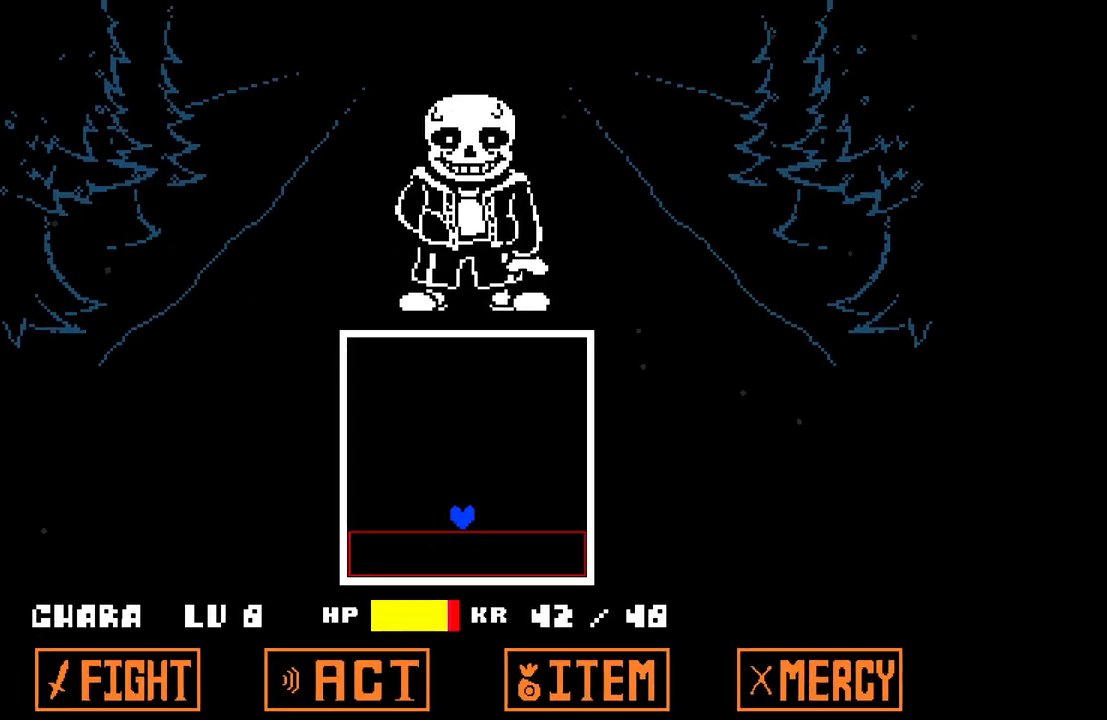
{"keys": [], "events": [[350, "up", "up"]]}
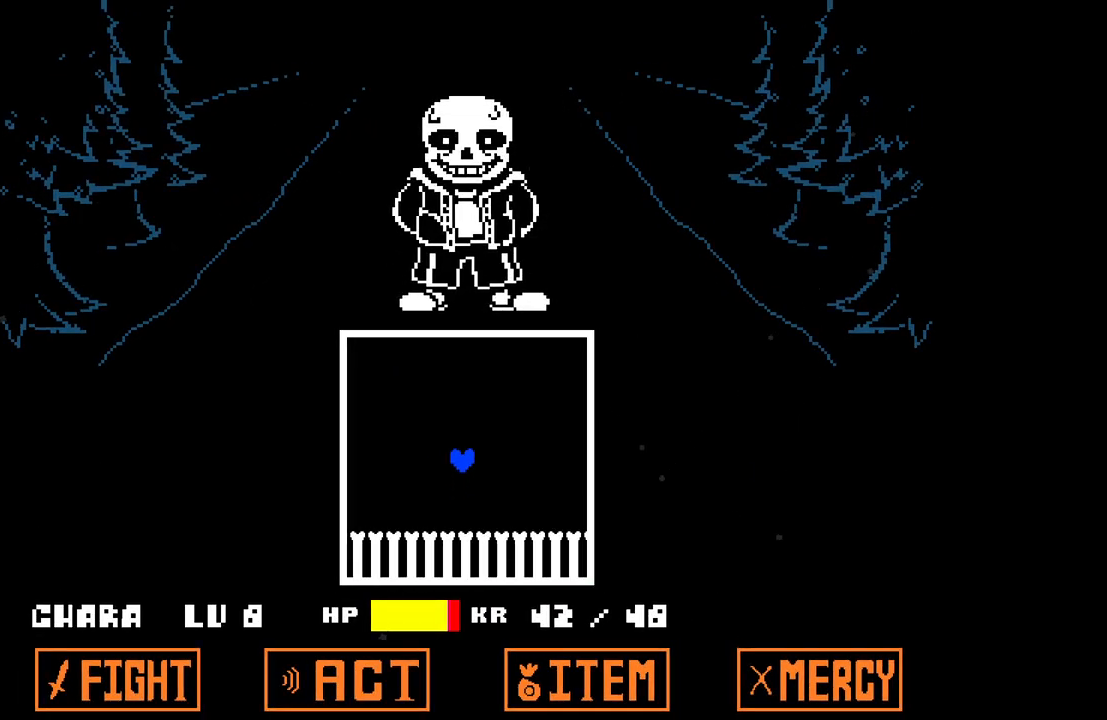
{"keys": ["left"], "events": [[317, "up", "down"], [417, "left", "down"], [417, "up", "up"]]}
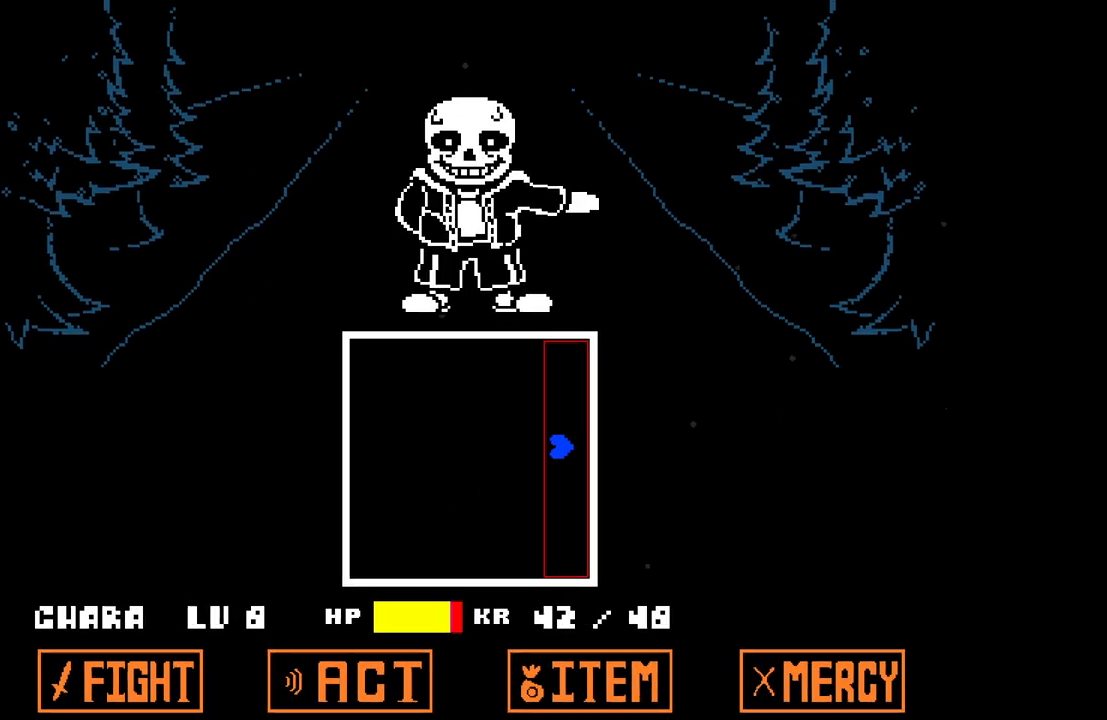
{"keys": [], "events": [[467, "left", "up"]]}
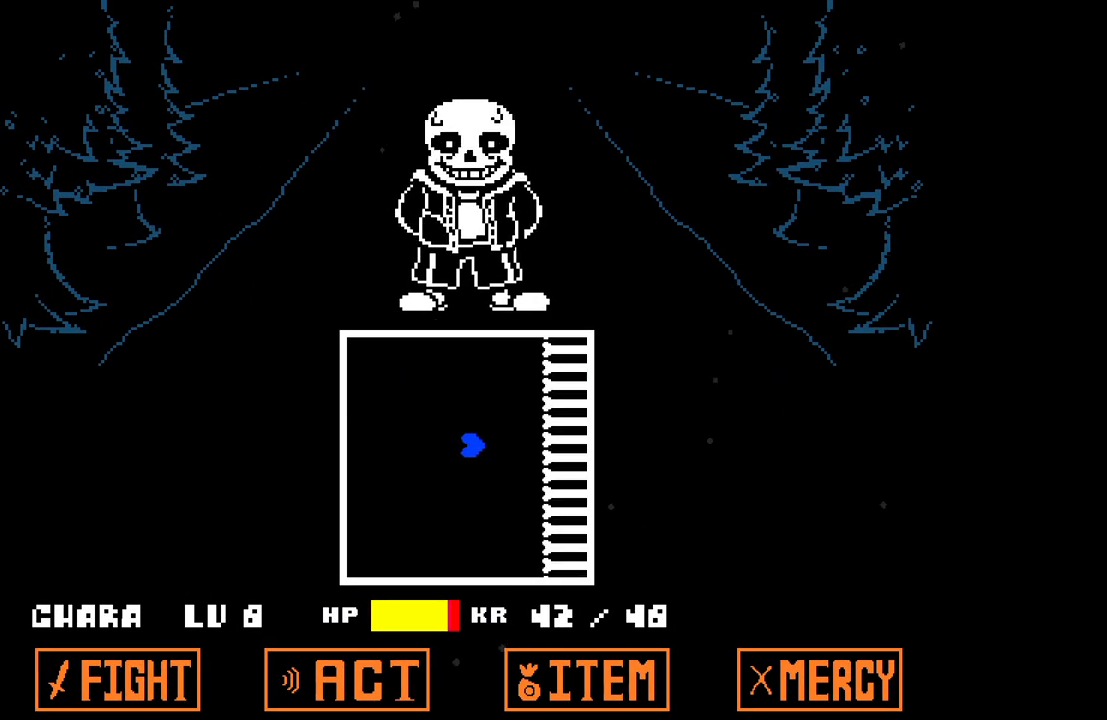
{"keys": ["left"], "events": [[433, "left", "down"]]}
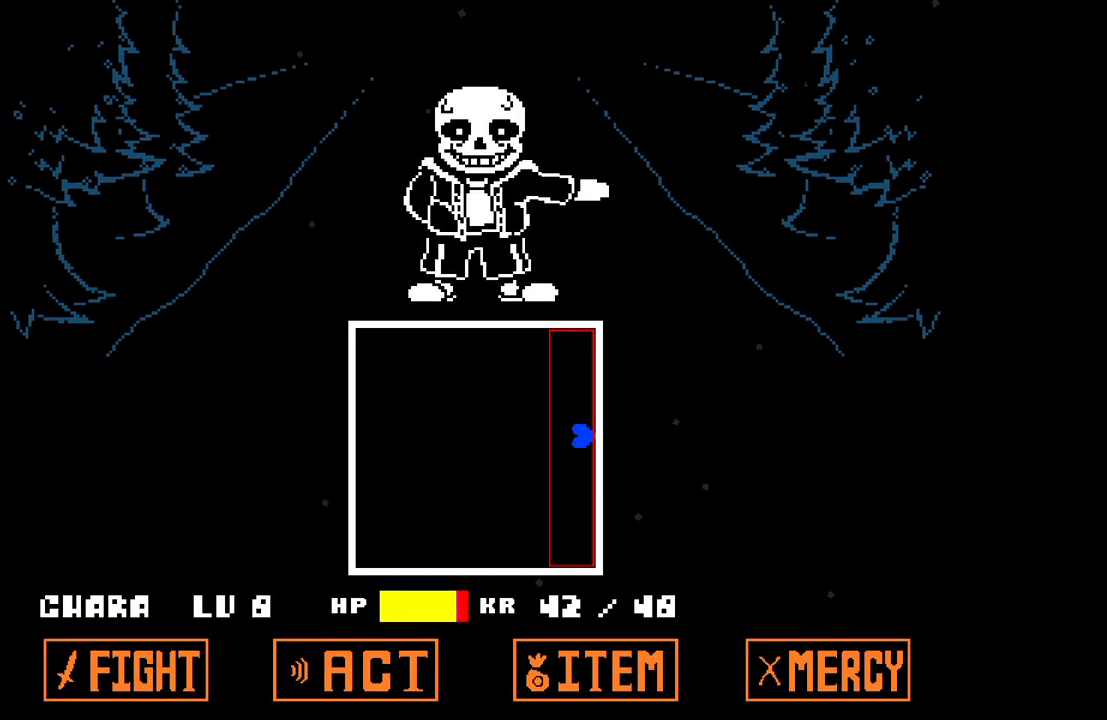
{"keys": ["left"], "events": []}
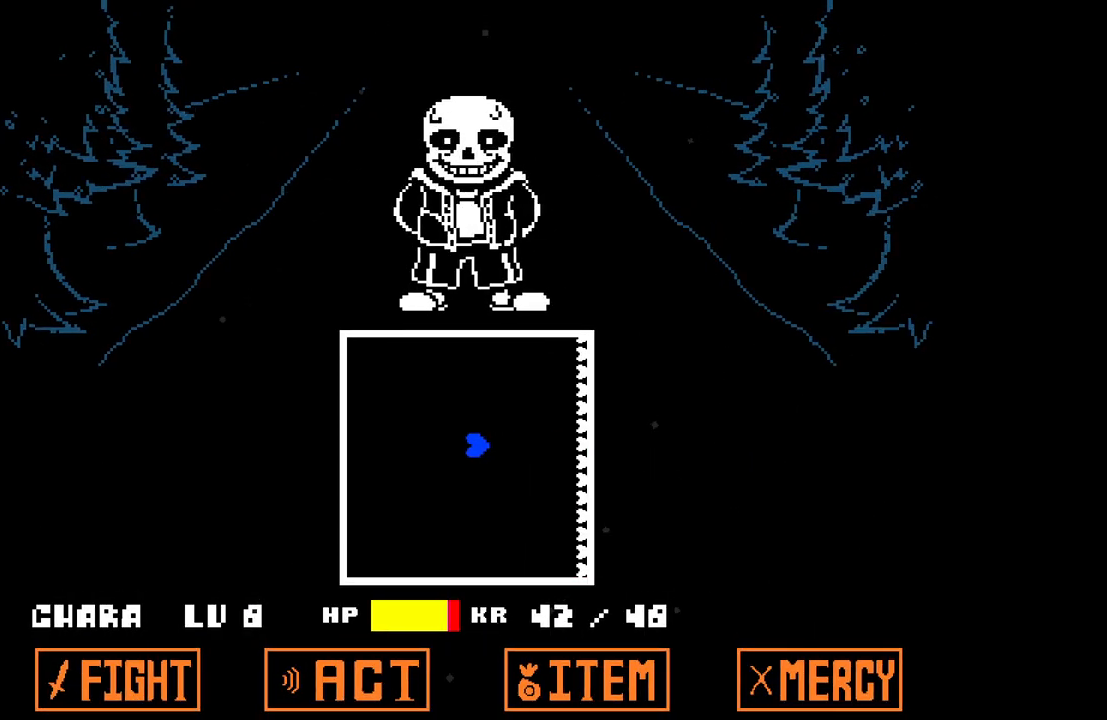
{"keys": [], "events": [[183, "left", "up"]]}
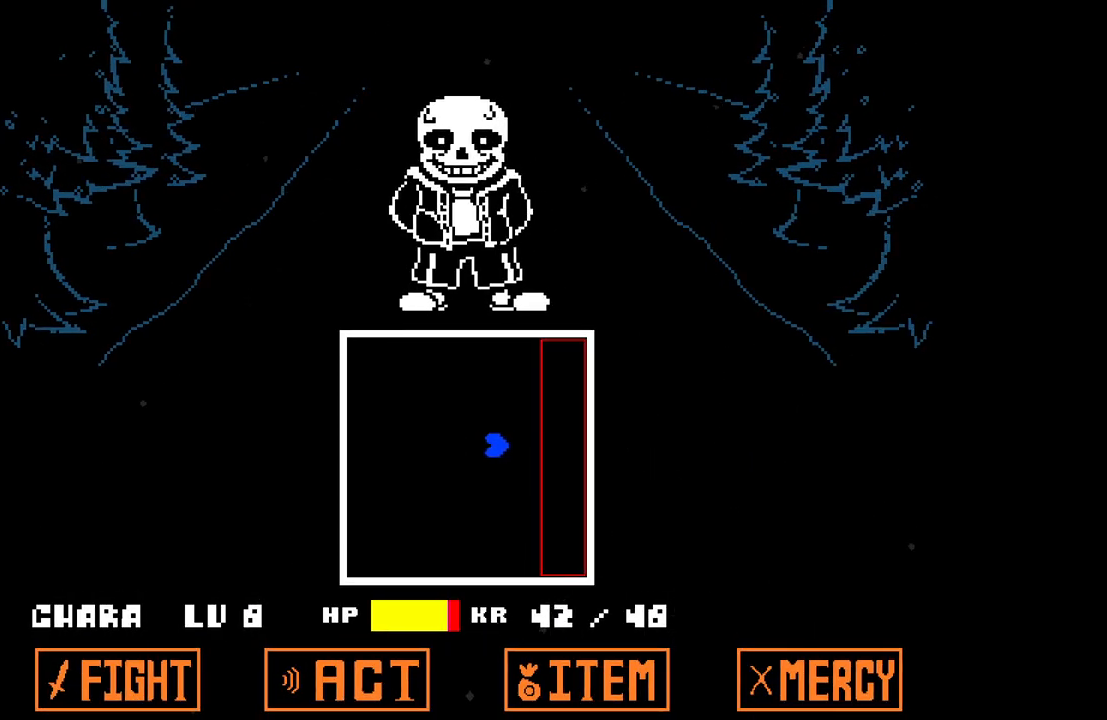
{"keys": ["left"], "events": [[167, "left", "down"]]}
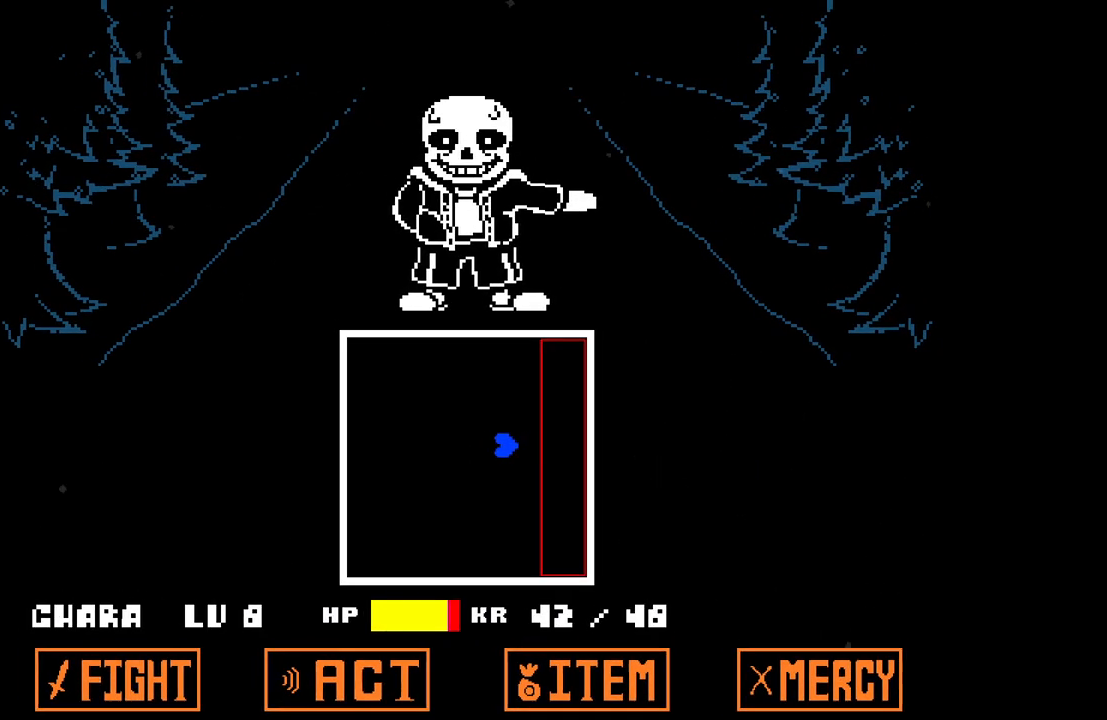
{"keys": [], "events": [[317, "left", "up"]]}
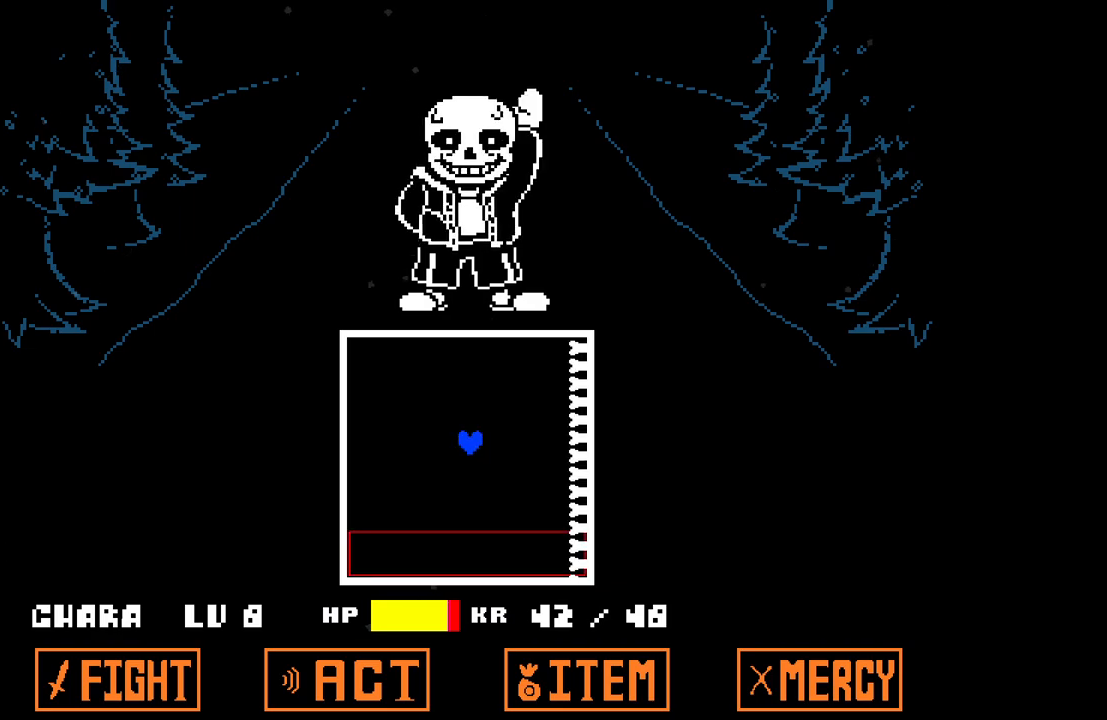
{"keys": ["up"], "events": [[283, "down", "down"], [333, "down", "up"], [383, "up", "down"]]}
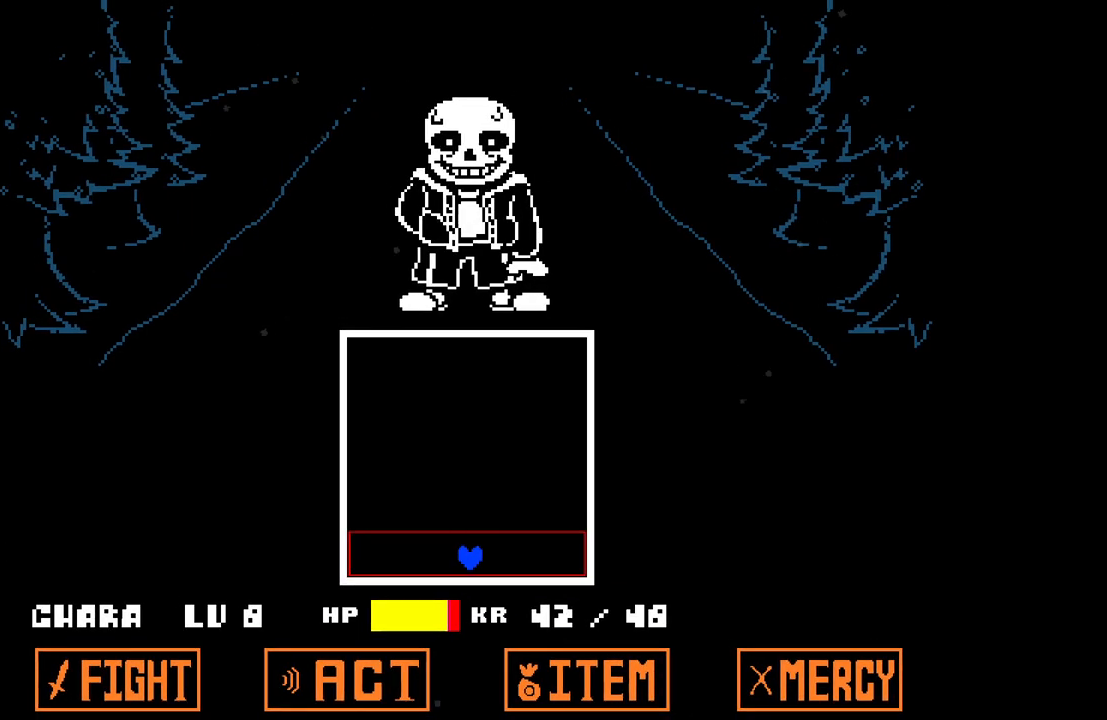
{"keys": [], "events": [[433, "up", "up"]]}